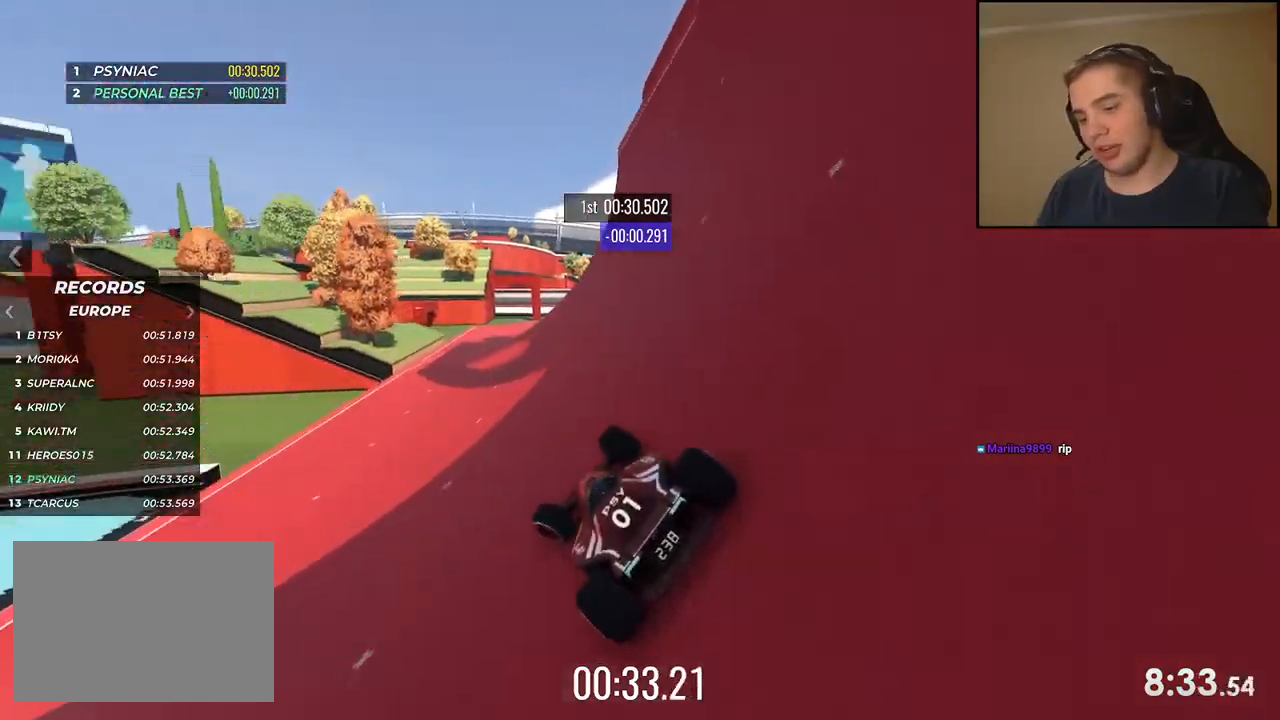
Gameplay with keyboard; each line is a JSON object with the keys held at the frame after it. "events" lists presses ("down") and releases ("up") of "down", "left", "right" and "up" between this image and that frame as [ms after this image, input, new state], when the widget could be followed in between. No other keys are recorded. Mouse input is not recorded.
{"keys": ["right", "up"], "events": [[50, "left", "up"], [284, "right", "down"]]}
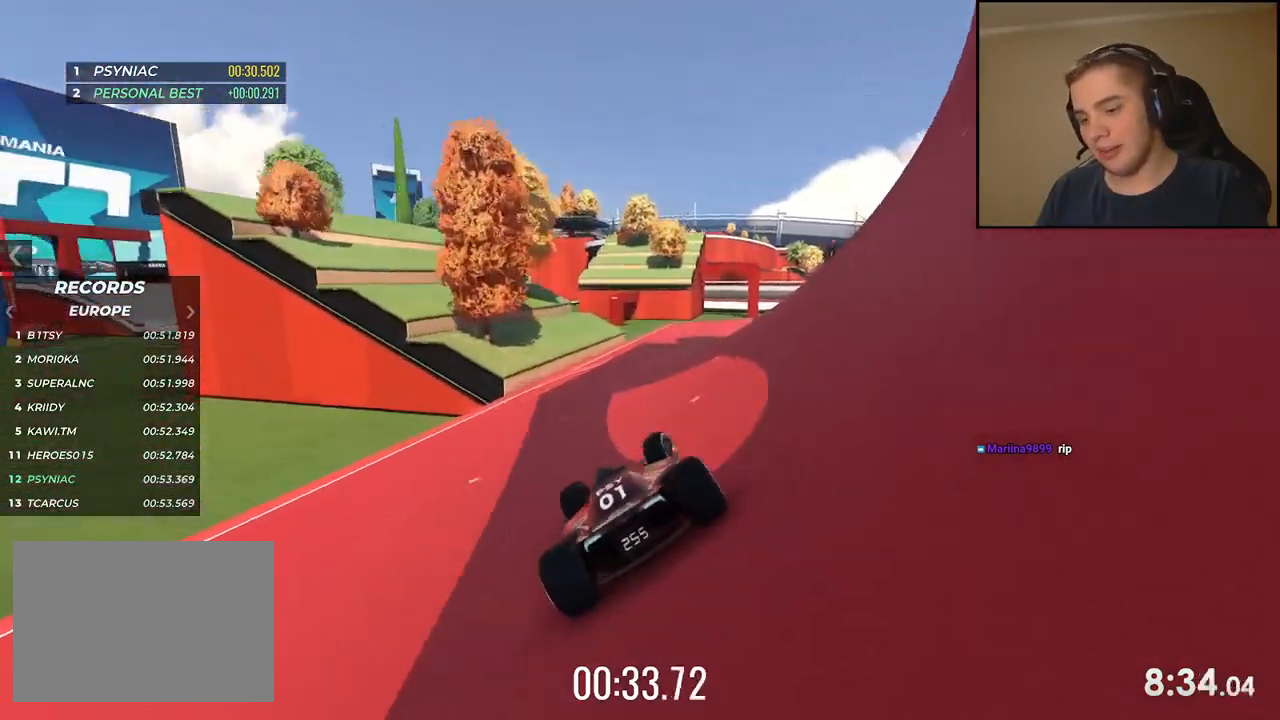
{"keys": ["up"], "events": [[468, "right", "up"]]}
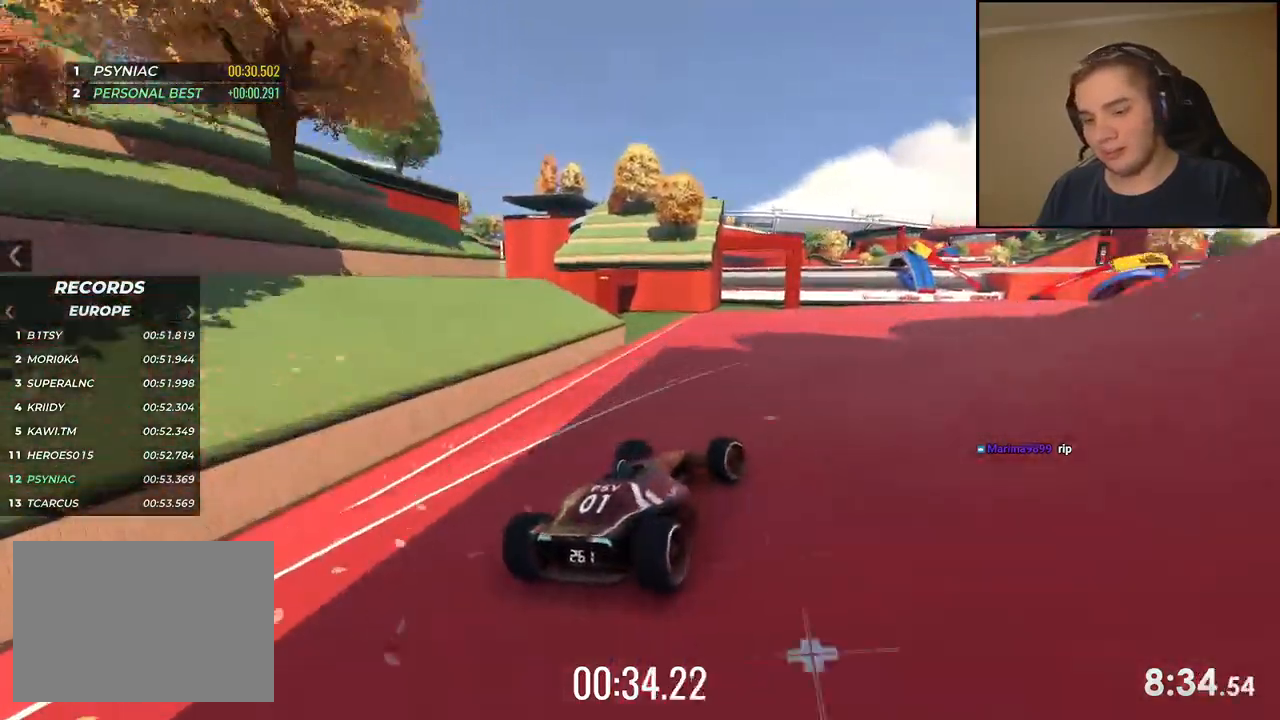
{"keys": ["right", "up"], "events": [[84, "right", "down"], [200, "right", "up"], [301, "right", "down"]]}
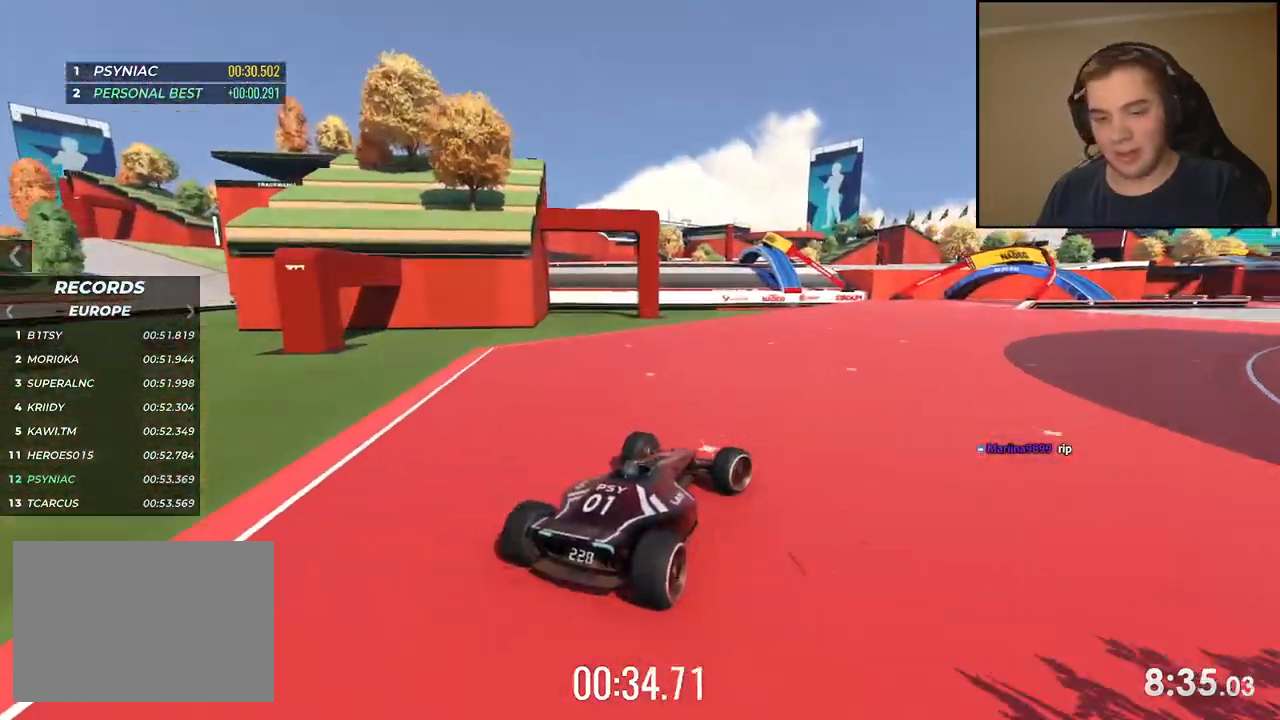
{"keys": ["right", "up"], "events": [[134, "right", "up"], [250, "right", "down"], [334, "right", "up"], [467, "right", "down"]]}
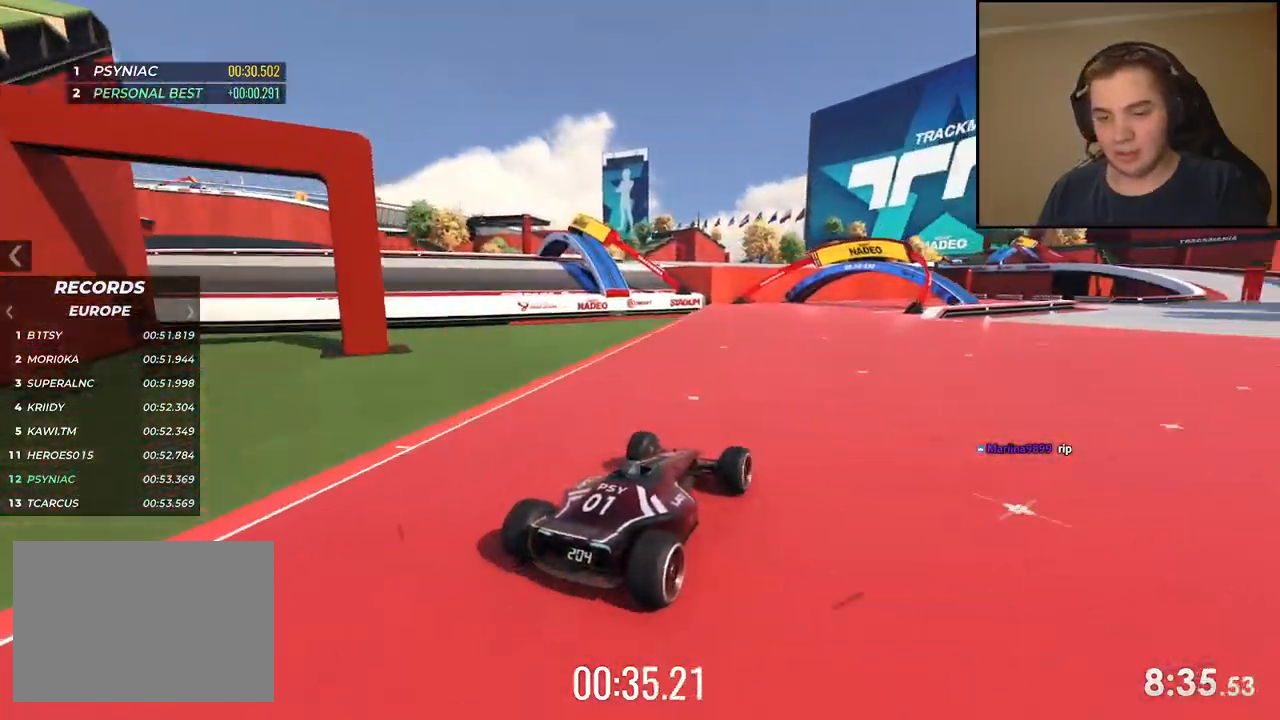
{"keys": ["right", "up"], "events": [[83, "right", "up"], [200, "right", "down"], [317, "right", "up"], [401, "right", "down"]]}
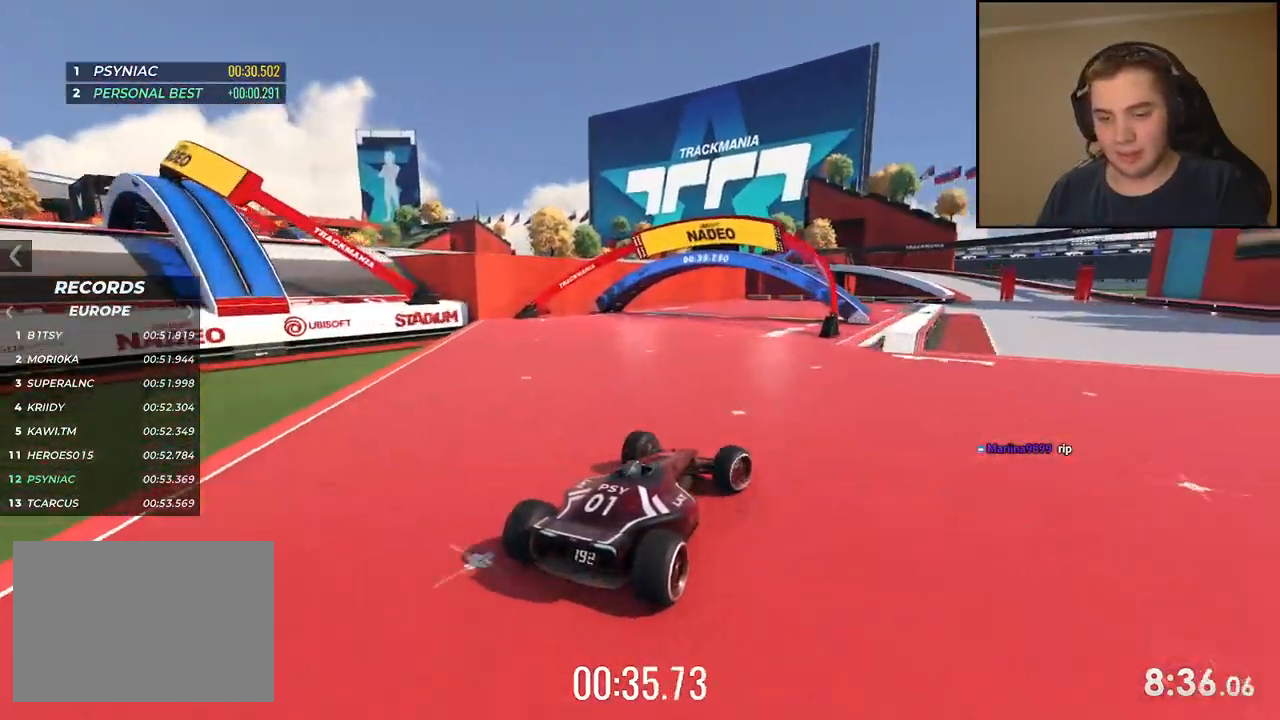
{"keys": ["right", "up"], "events": [[33, "right", "up"], [384, "right", "down"]]}
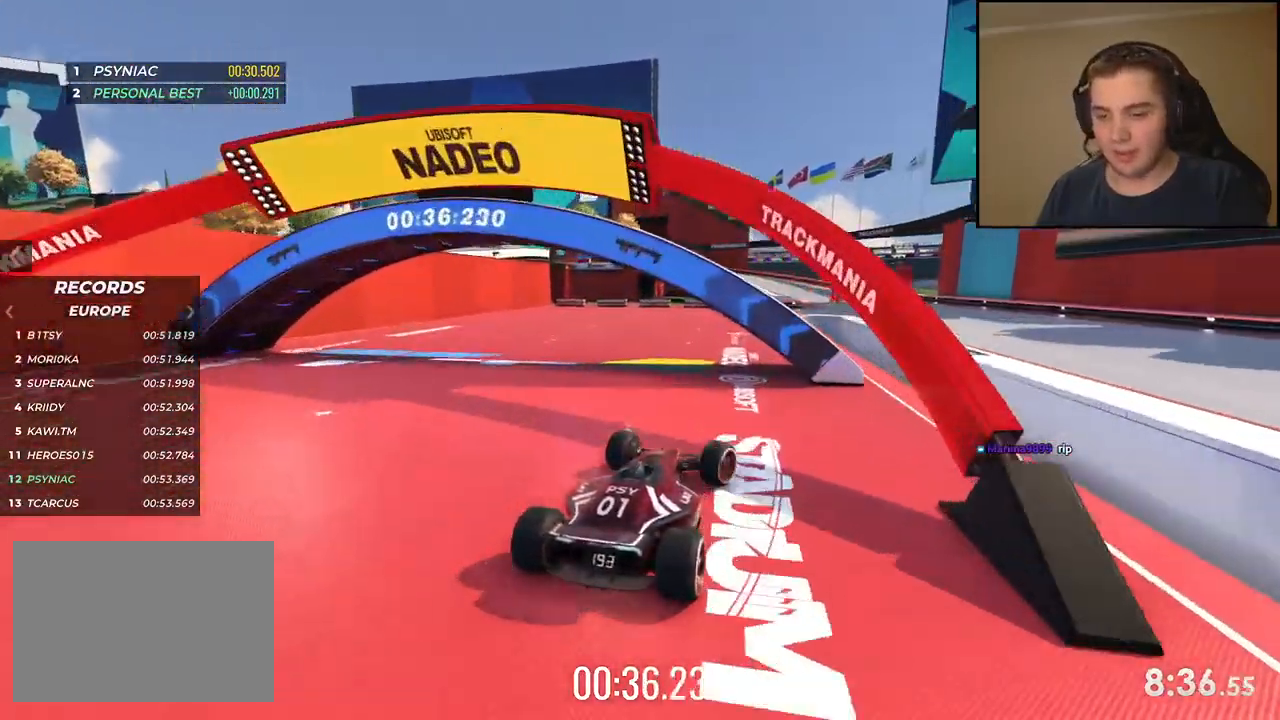
{"keys": ["up"], "events": [[33, "right", "up"], [117, "right", "down"], [267, "right", "up"]]}
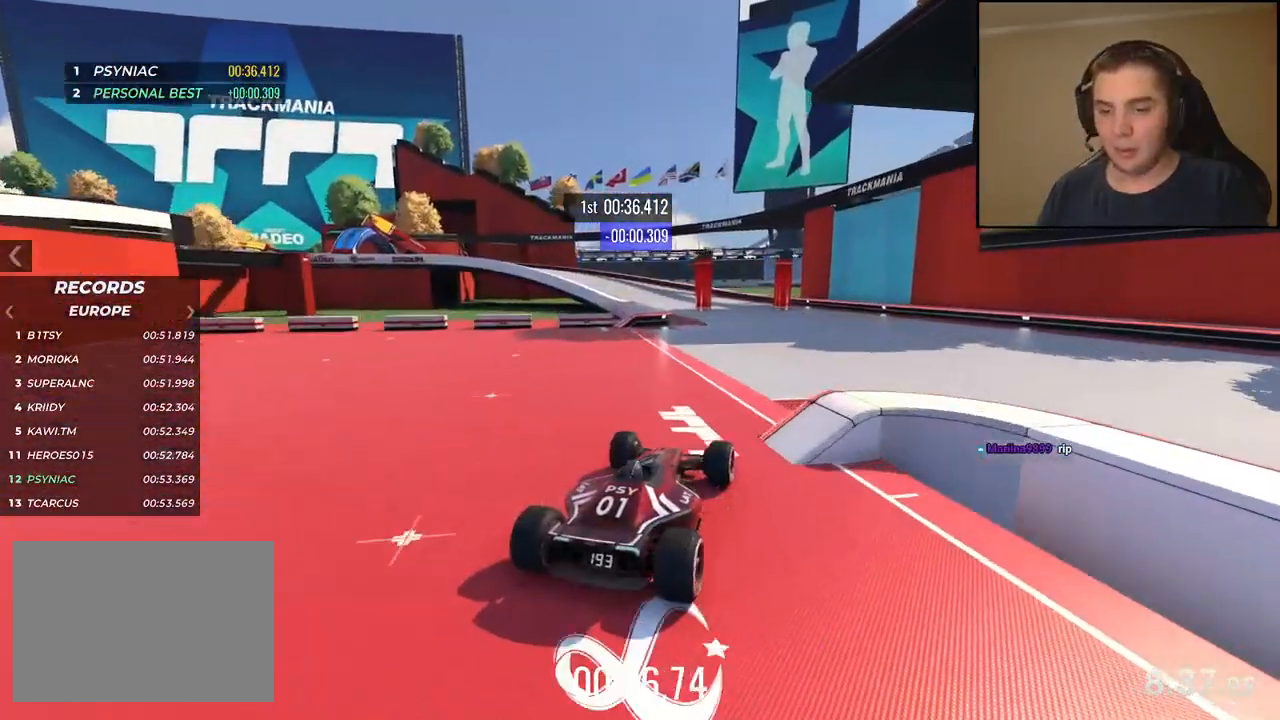
{"keys": ["left", "up"], "events": [[450, "left", "down"]]}
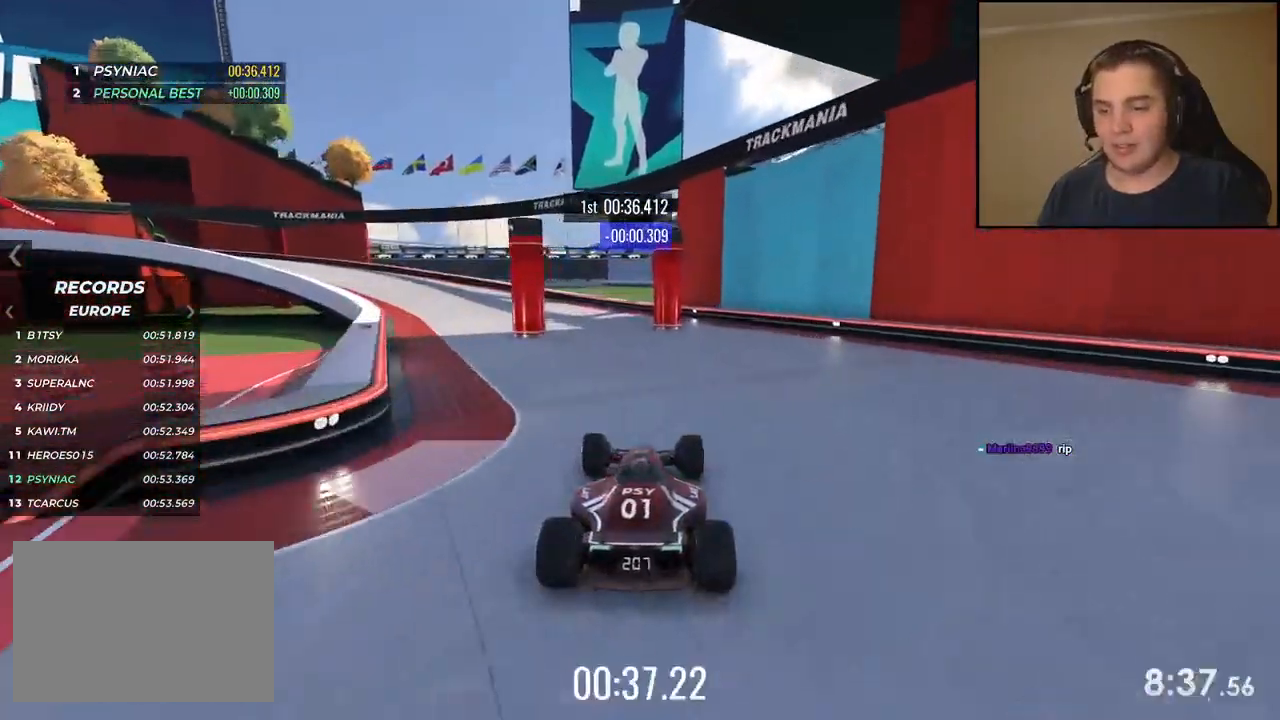
{"keys": ["left", "up"], "events": []}
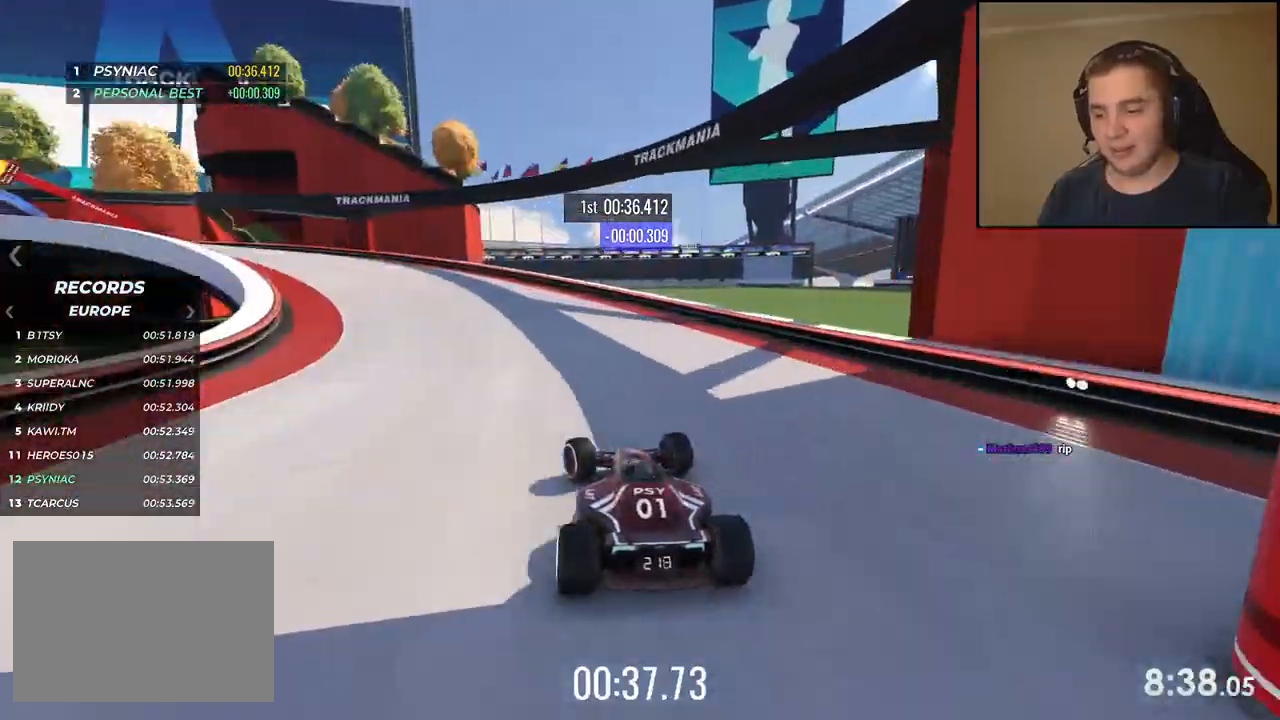
{"keys": ["down", "left", "up"], "events": [[468, "down", "down"]]}
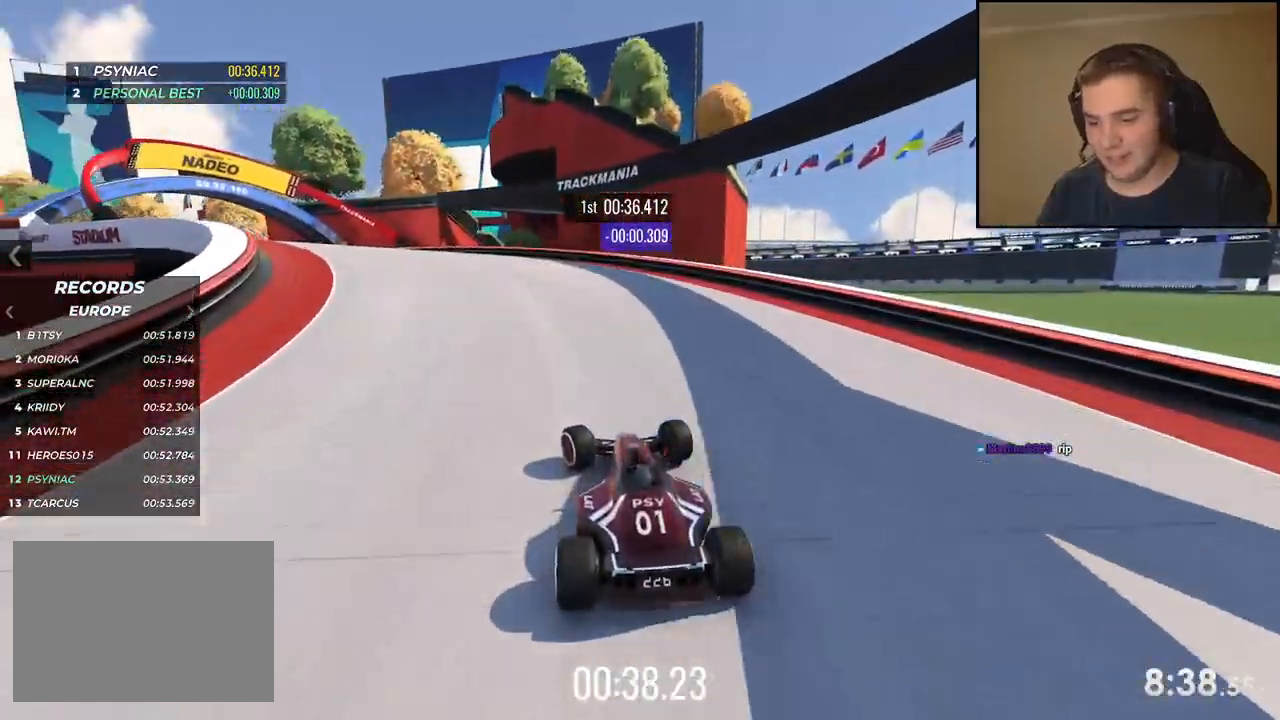
{"keys": ["left", "up"], "events": [[84, "up", "up"], [167, "up", "down"], [334, "down", "up"]]}
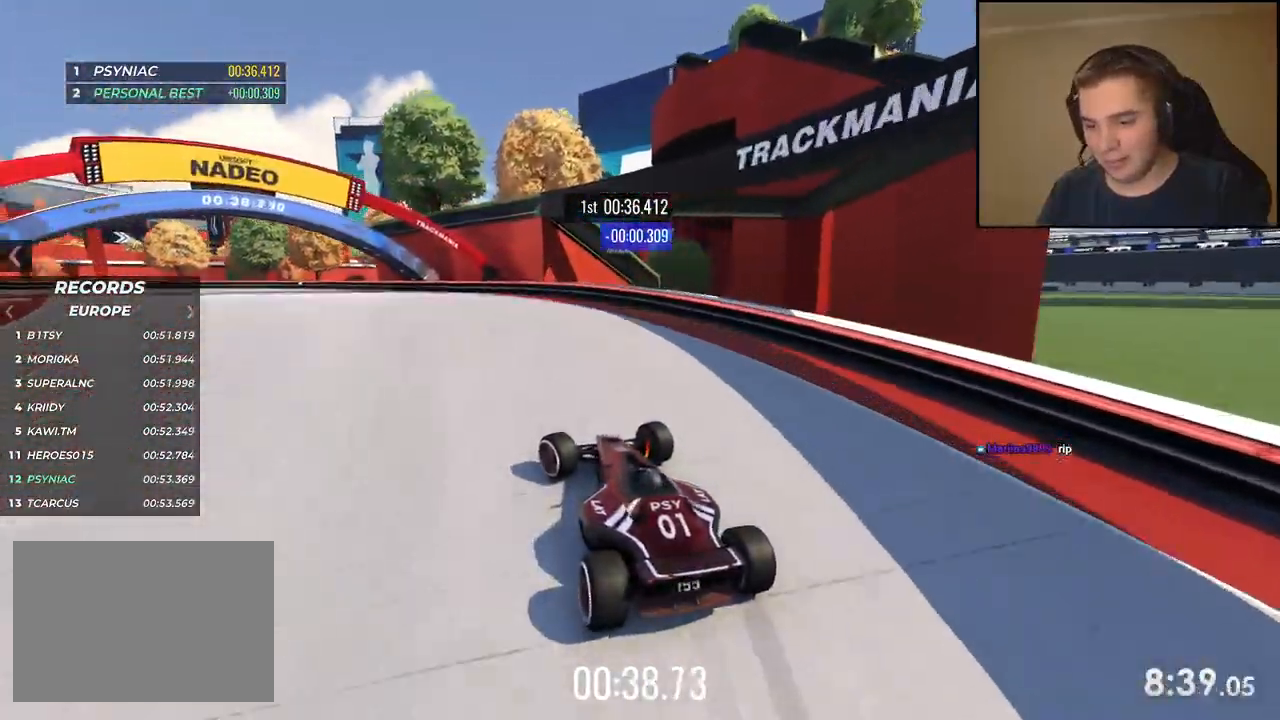
{"keys": ["left", "up"], "events": []}
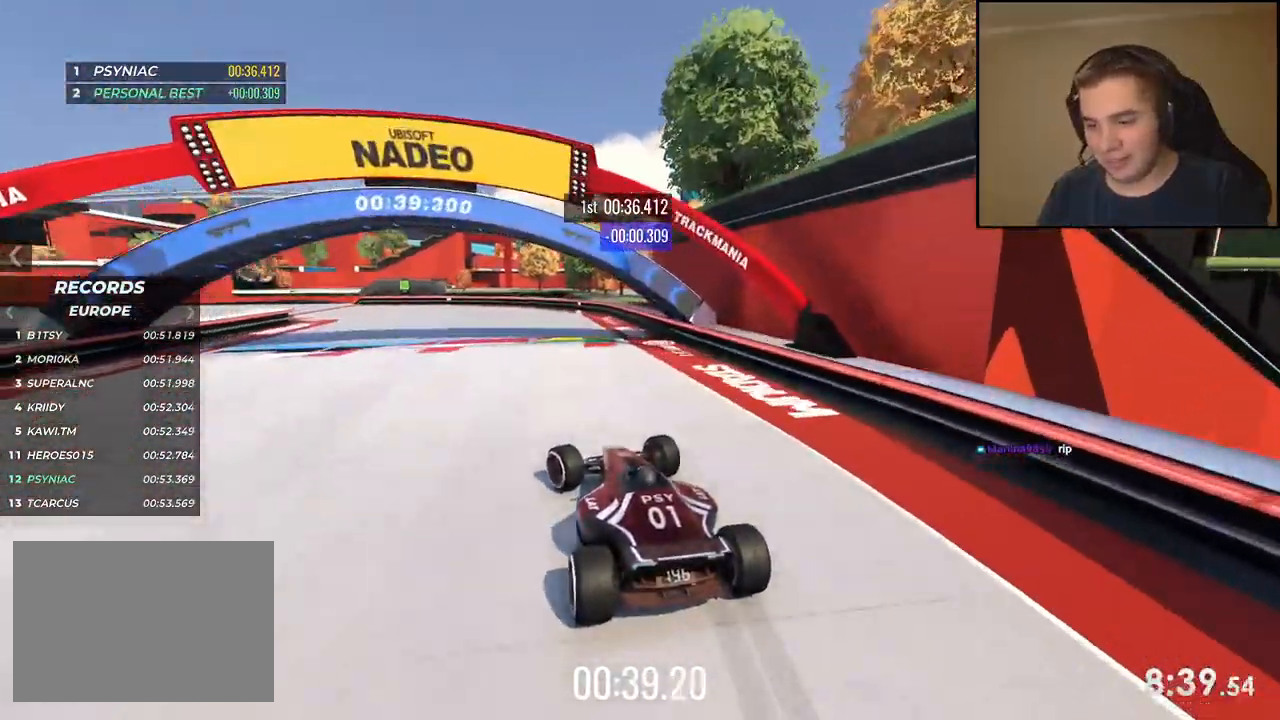
{"keys": ["left", "up"], "events": [[33, "left", "up"], [100, "left", "down"]]}
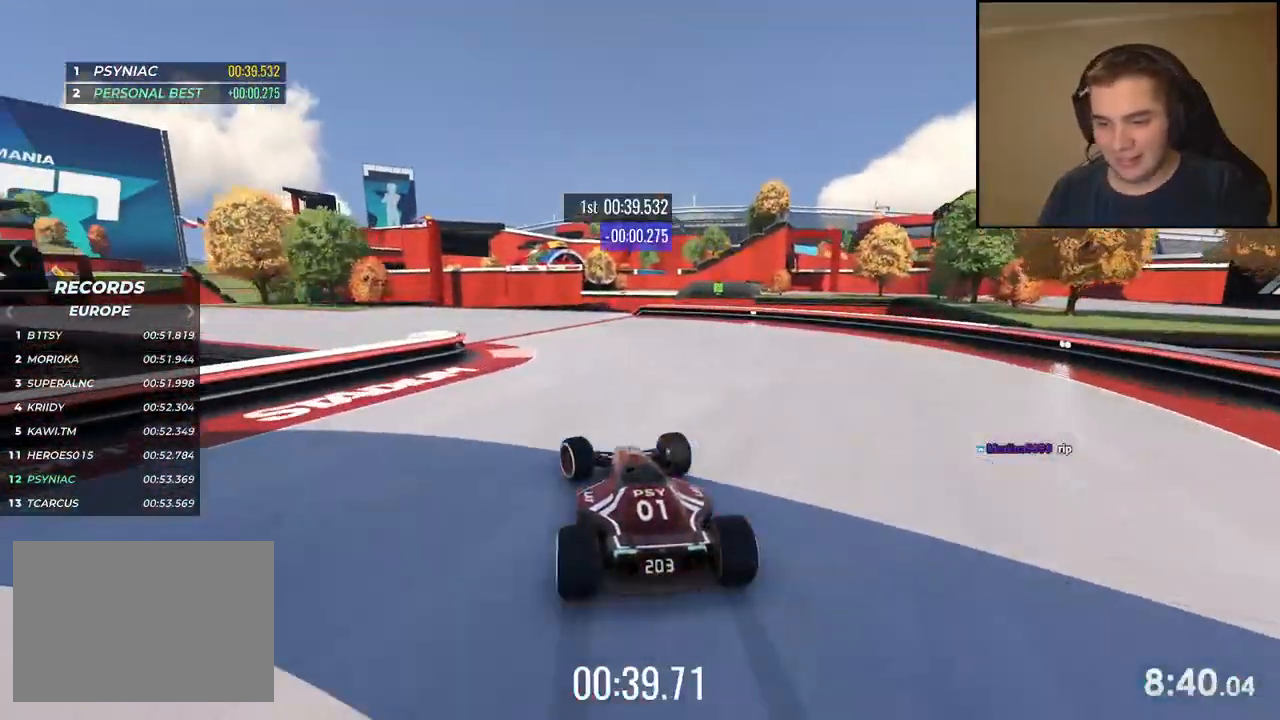
{"keys": ["left", "up"], "events": []}
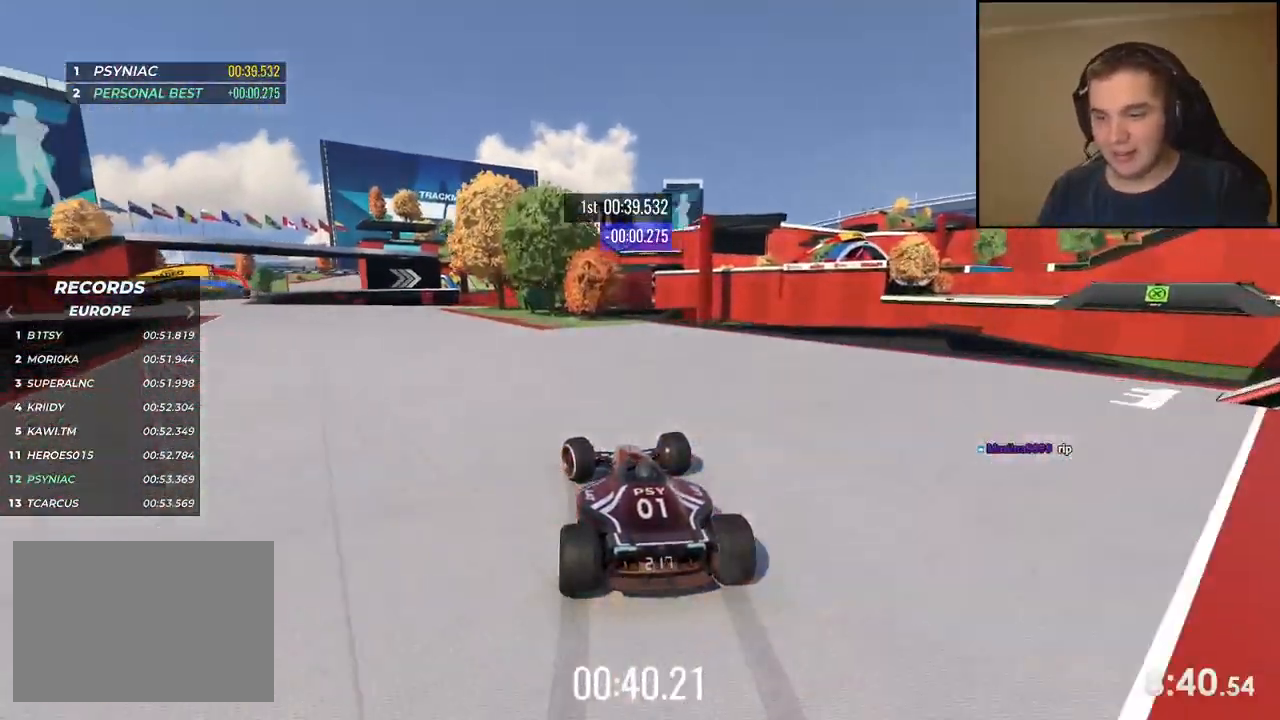
{"keys": ["left", "up"], "events": []}
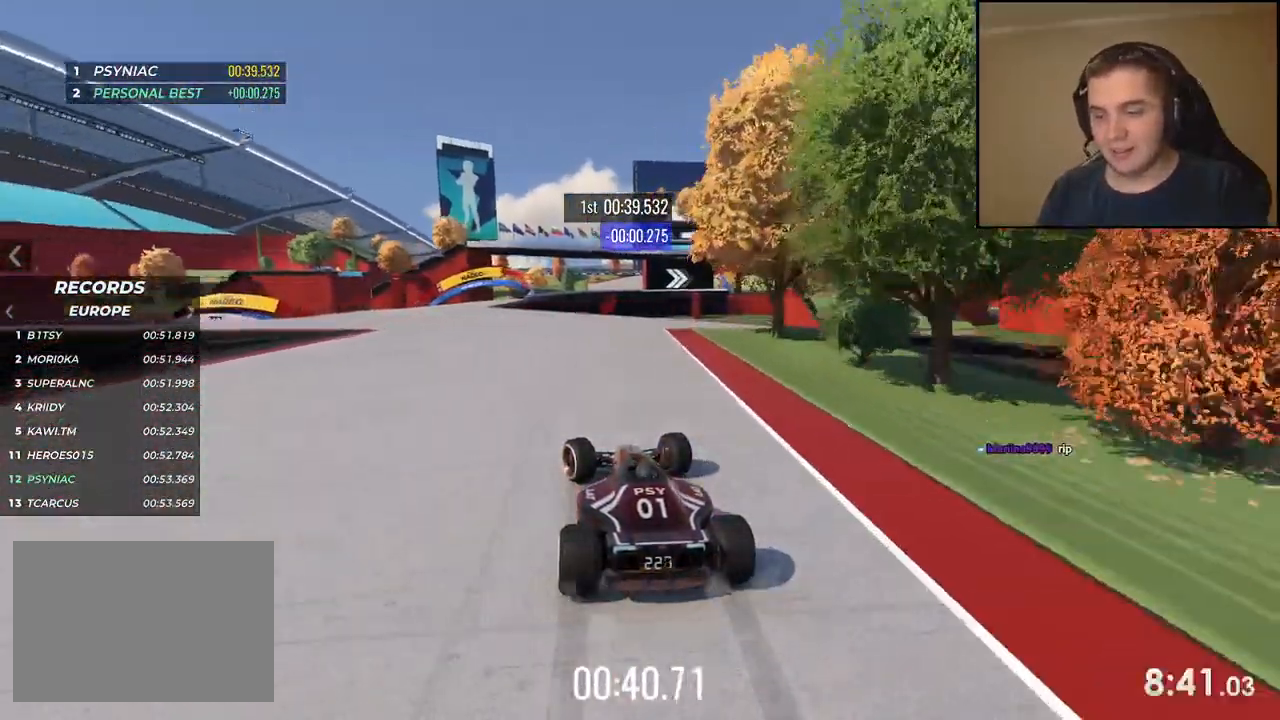
{"keys": ["right", "up"], "events": [[251, "left", "up"], [318, "right", "down"]]}
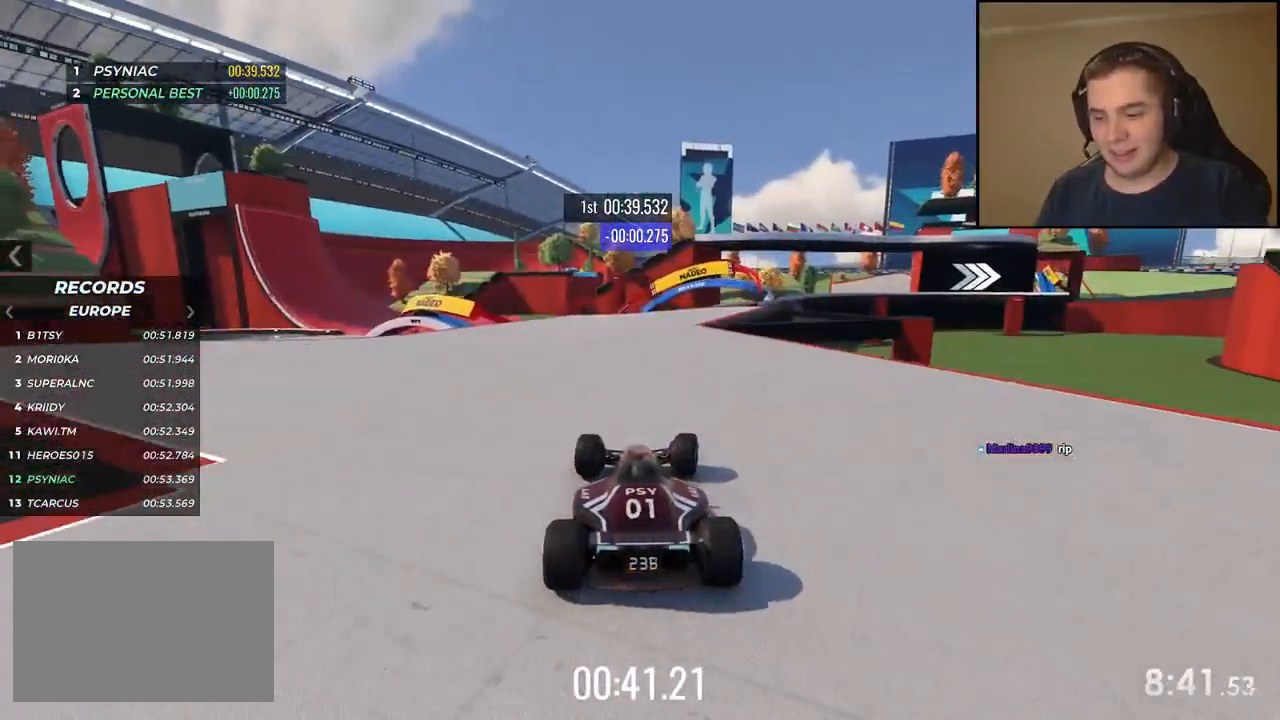
{"keys": ["up"], "events": [[67, "right", "up"], [267, "right", "down"], [418, "right", "up"]]}
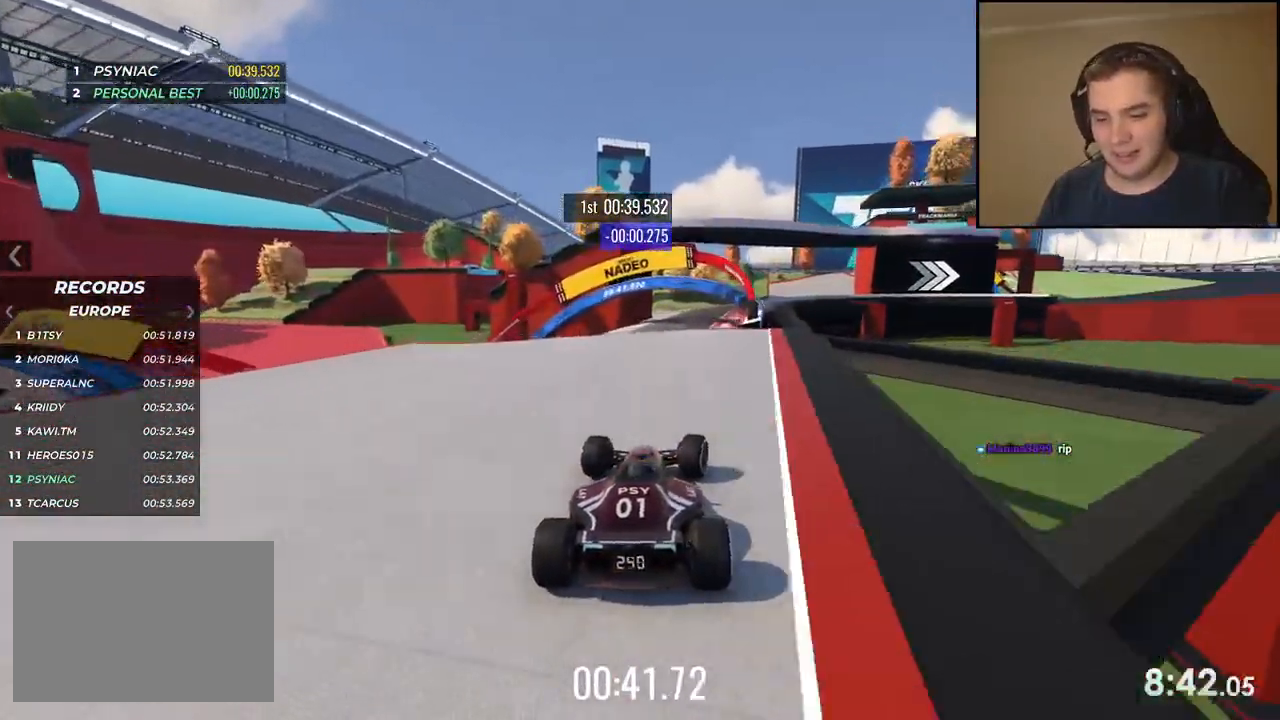
{"keys": ["right", "up"], "events": [[468, "right", "down"]]}
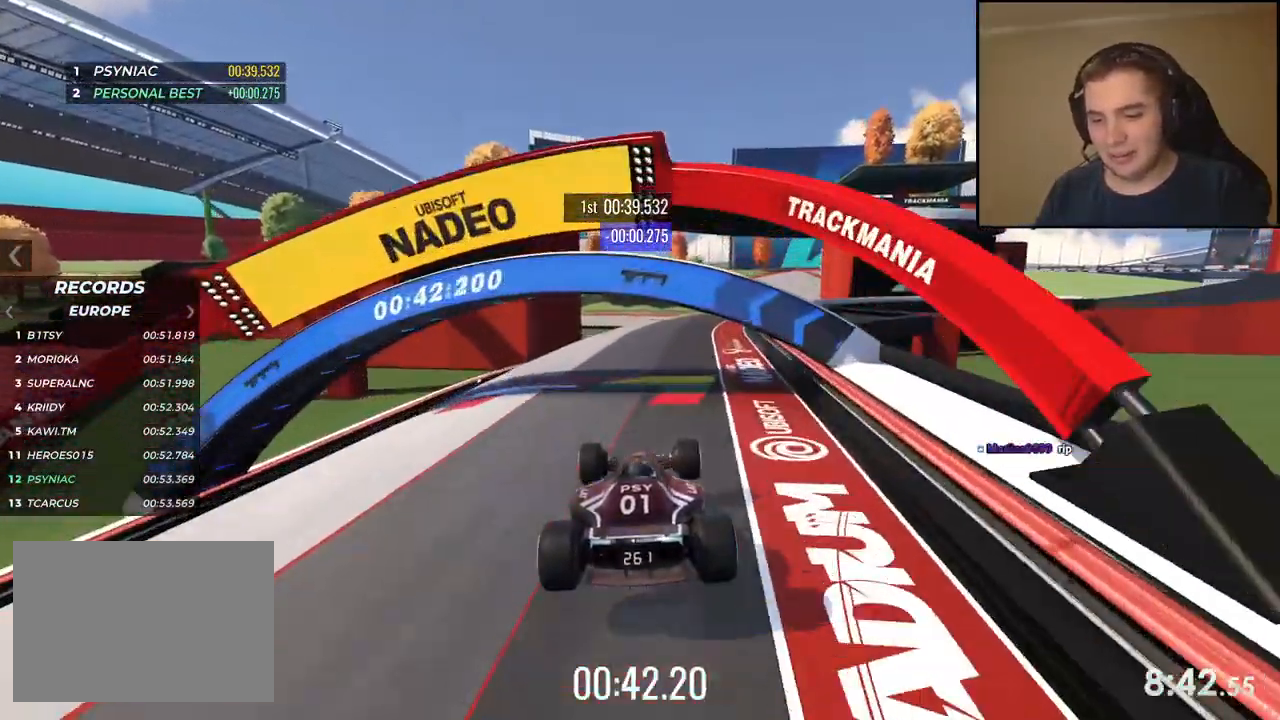
{"keys": ["right", "up"], "events": []}
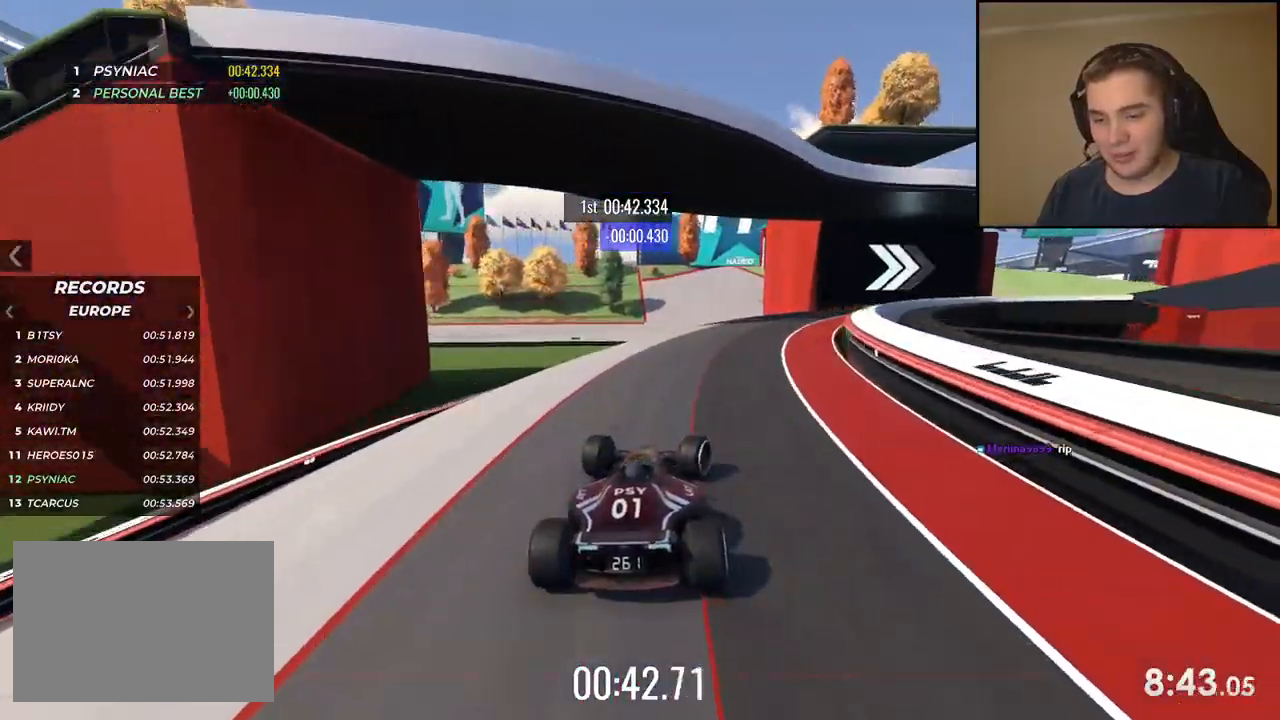
{"keys": ["right", "up"], "events": []}
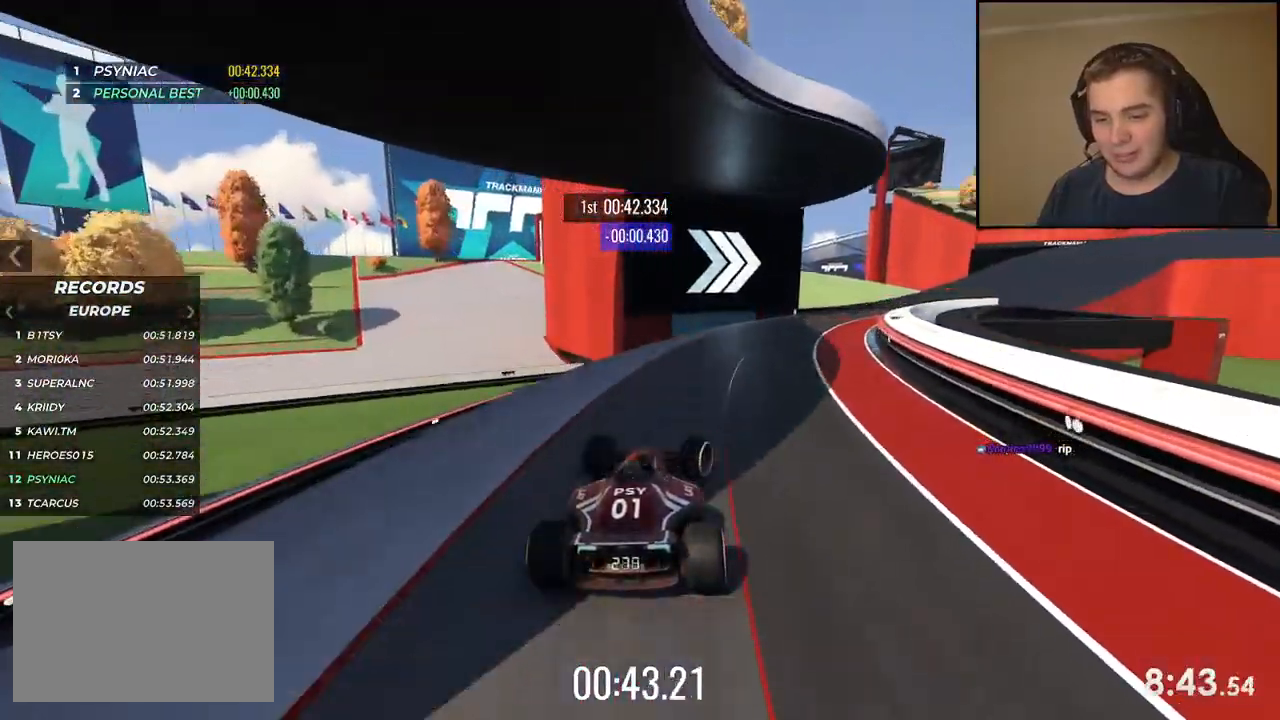
{"keys": ["right", "up"], "events": []}